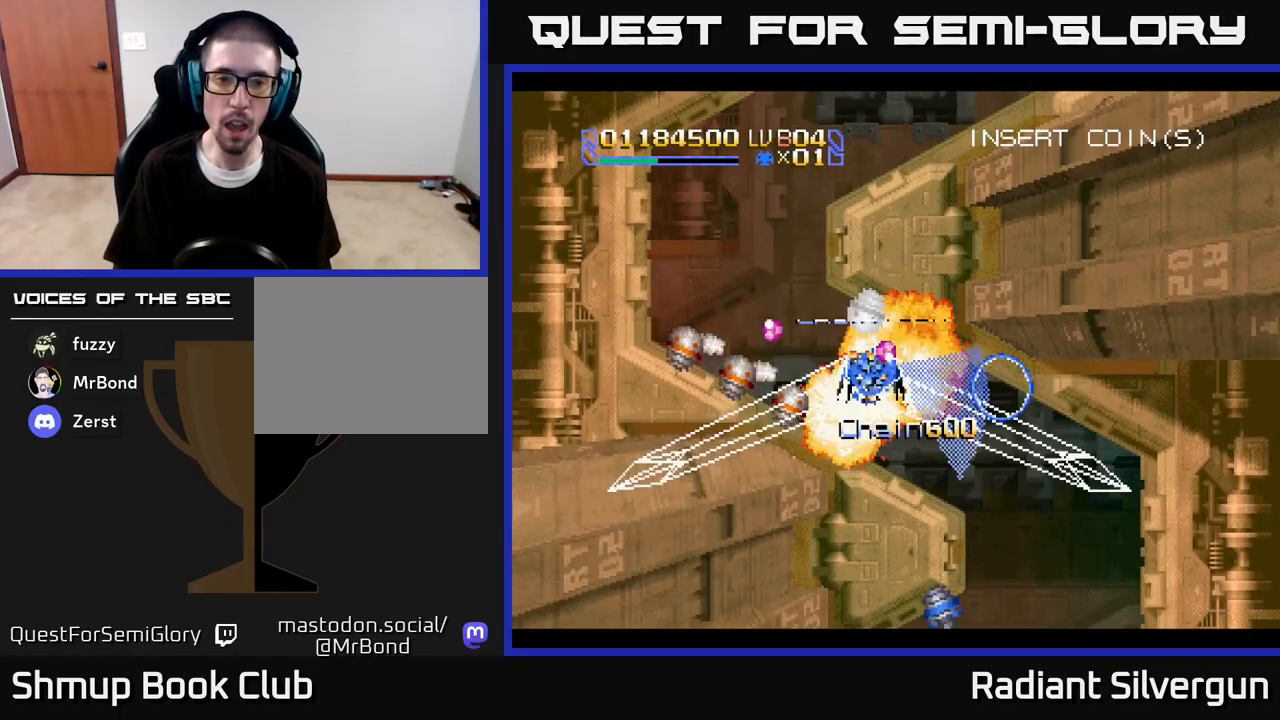
Gameplay with a controller (Xbox layout); each line is a JSON object with the inputs held at the frame after it (dt_ms = milliseconds from this image to that frame). "events" lists button and stick changes between this image and that frame as [ms after this image, input, new state], when the widget could be followed in between.
{"dt_ms": 500, "buttons": ["A", "DPAD_DOWN", "DPAD_LEFT"], "left_stick": "center", "right_stick": "center"}
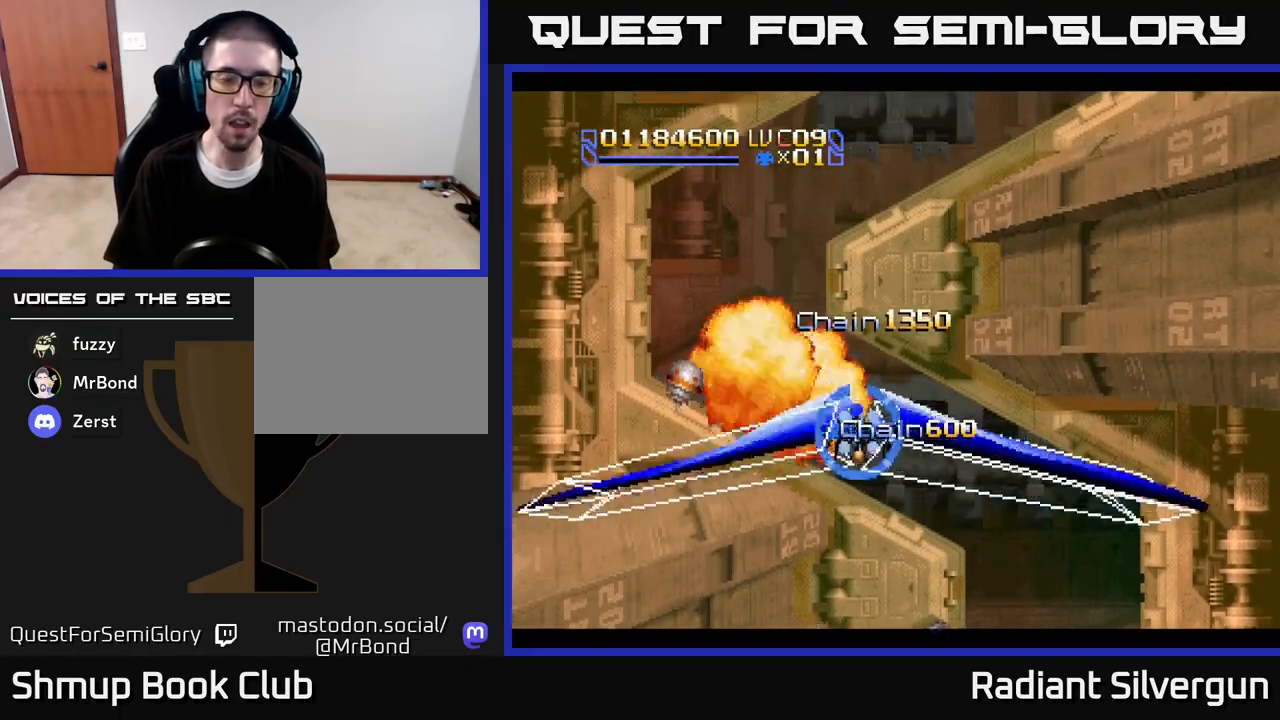
{"dt_ms": 500, "buttons": ["DPAD_DOWN", "DPAD_LEFT"], "left_stick": "center", "right_stick": "center"}
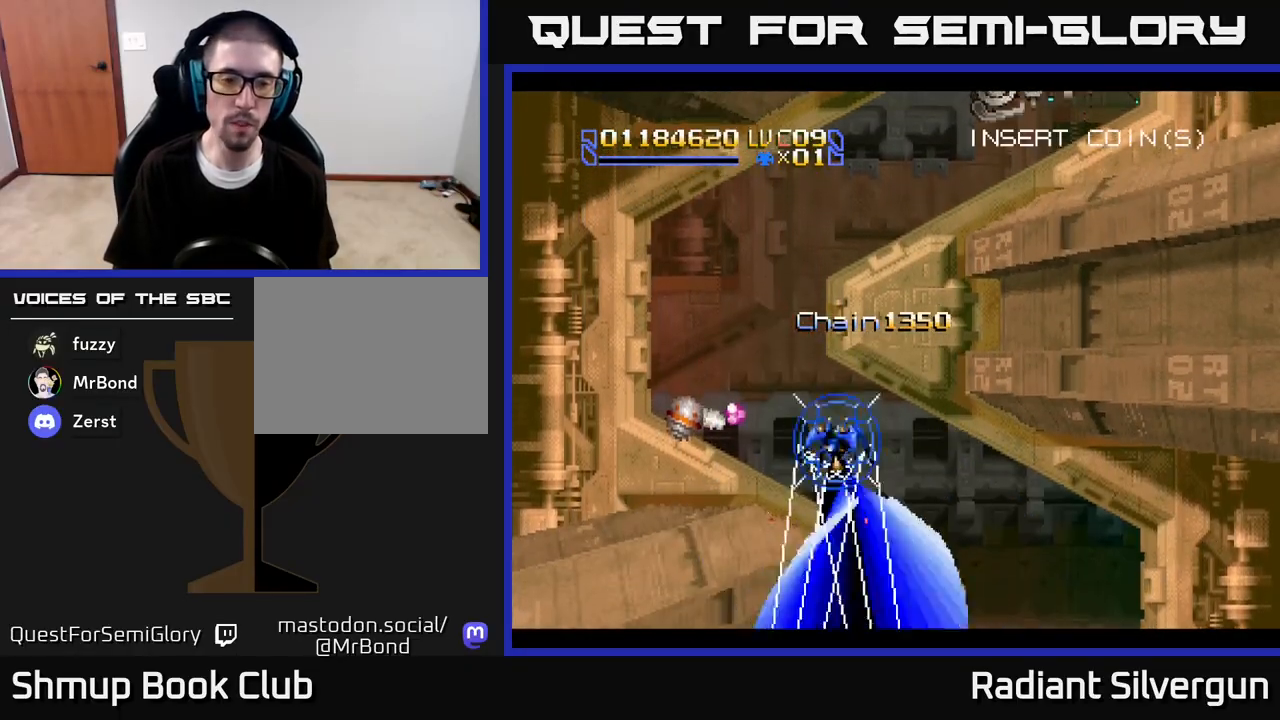
{"dt_ms": 500, "buttons": [], "left_stick": "center", "right_stick": "center", "events": [[67, "DPAD_LEFT", "up"], [83, "DPAD_DOWN", "up"], [217, "DPAD_DOWN", "down"], [233, "DPAD_RIGHT", "down"], [417, "DPAD_DOWN", "up"], [450, "DPAD_RIGHT", "up"]]}
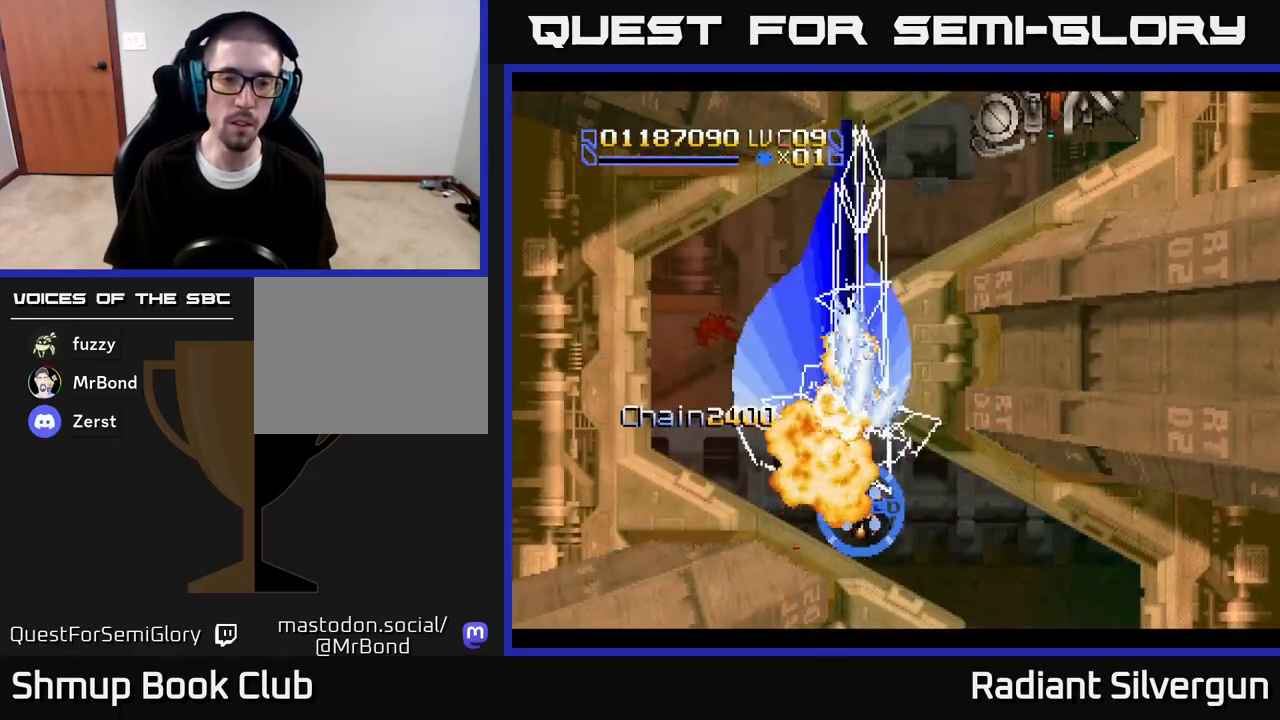
{"dt_ms": 500, "buttons": ["DPAD_UP", "DPAD_LEFT"], "left_stick": "center", "right_stick": "center", "events": [[67, "DPAD_LEFT", "down"], [200, "DPAD_UP", "down"]]}
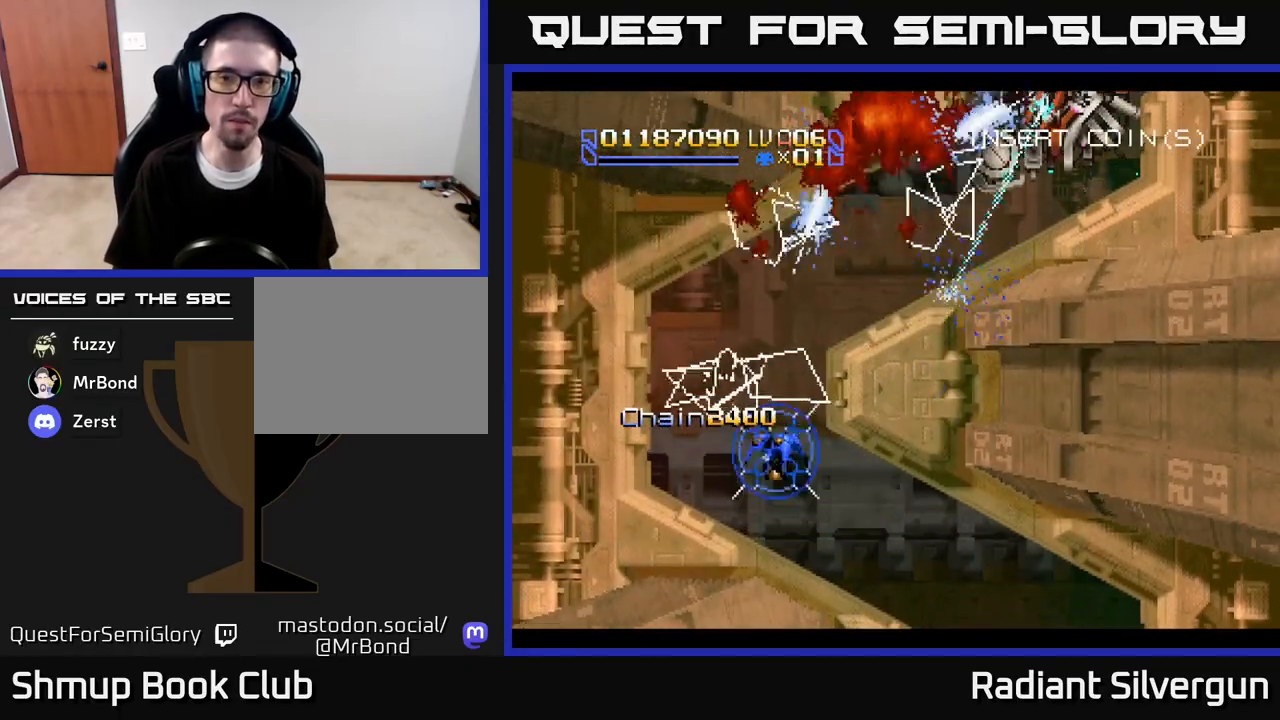
{"dt_ms": 500, "buttons": ["B"], "left_stick": "center", "right_stick": "center", "events": [[33, "DPAD_LEFT", "up"], [300, "DPAD_RIGHT", "down"], [317, "B", "down"], [433, "DPAD_RIGHT", "up"], [483, "DPAD_UP", "up"]]}
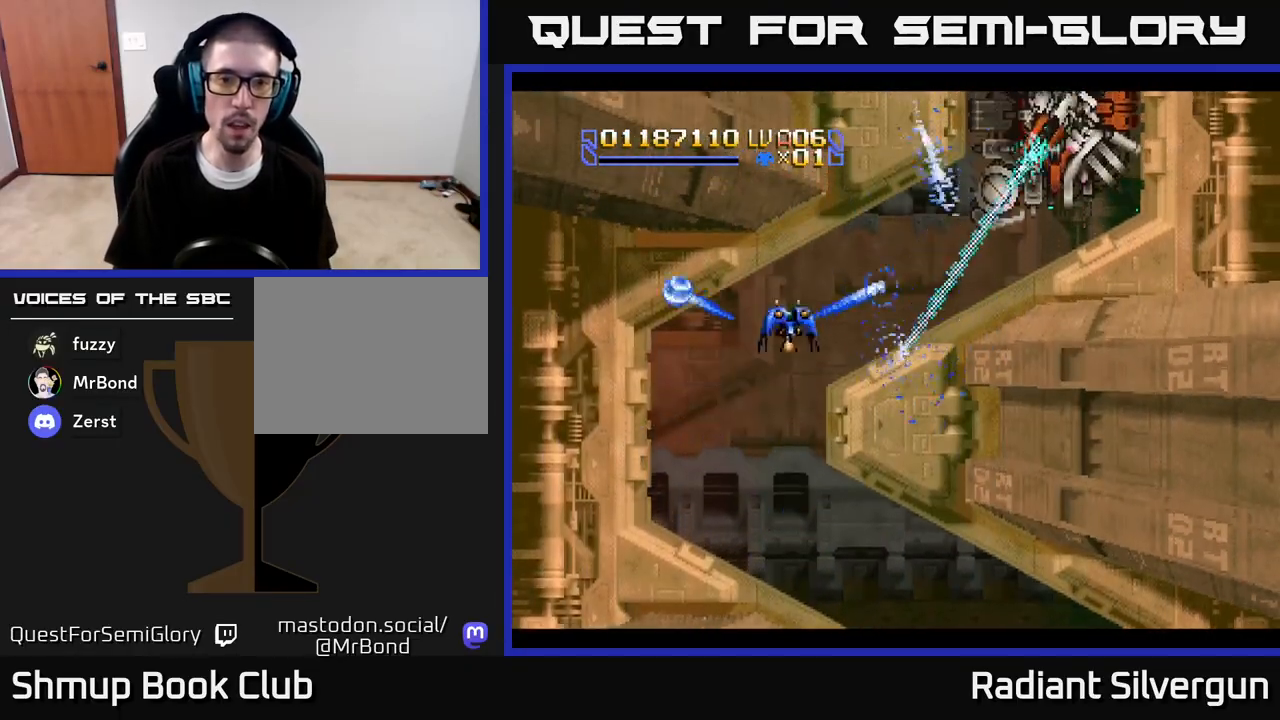
{"dt_ms": 500, "buttons": ["B"], "left_stick": "center", "right_stick": "center", "events": [[117, "B", "up"], [167, "DPAD_RIGHT", "down"], [200, "DPAD_DOWN", "down"], [250, "B", "down"], [283, "DPAD_DOWN", "up"], [317, "DPAD_RIGHT", "up"]]}
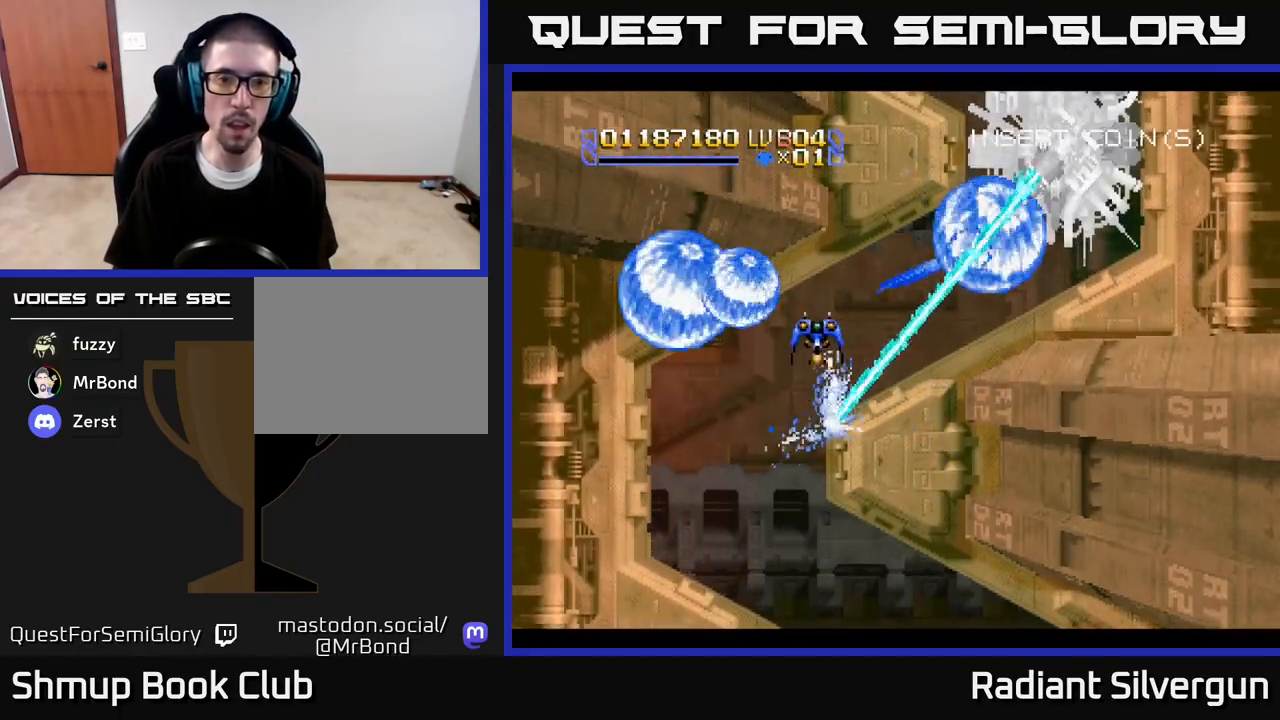
{"dt_ms": 500, "buttons": [], "left_stick": "center", "right_stick": "center", "events": [[33, "B", "up"], [117, "DPAD_RIGHT", "down"], [183, "B", "down"], [200, "DPAD_RIGHT", "up"], [467, "B", "up"]]}
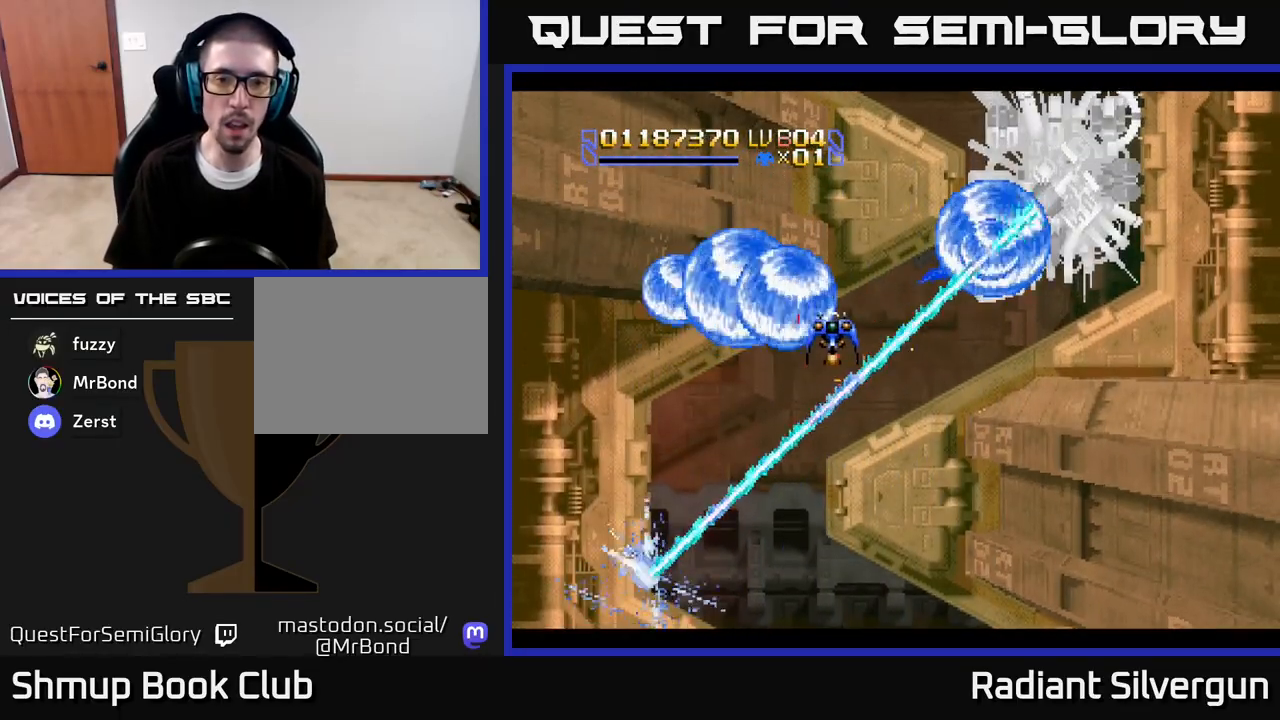
{"dt_ms": 500, "buttons": ["DPAD_DOWN"], "left_stick": "center", "right_stick": "center", "events": [[67, "DPAD_DOWN", "down"], [100, "B", "down"], [133, "DPAD_DOWN", "up"], [333, "B", "up"], [433, "DPAD_DOWN", "down"]]}
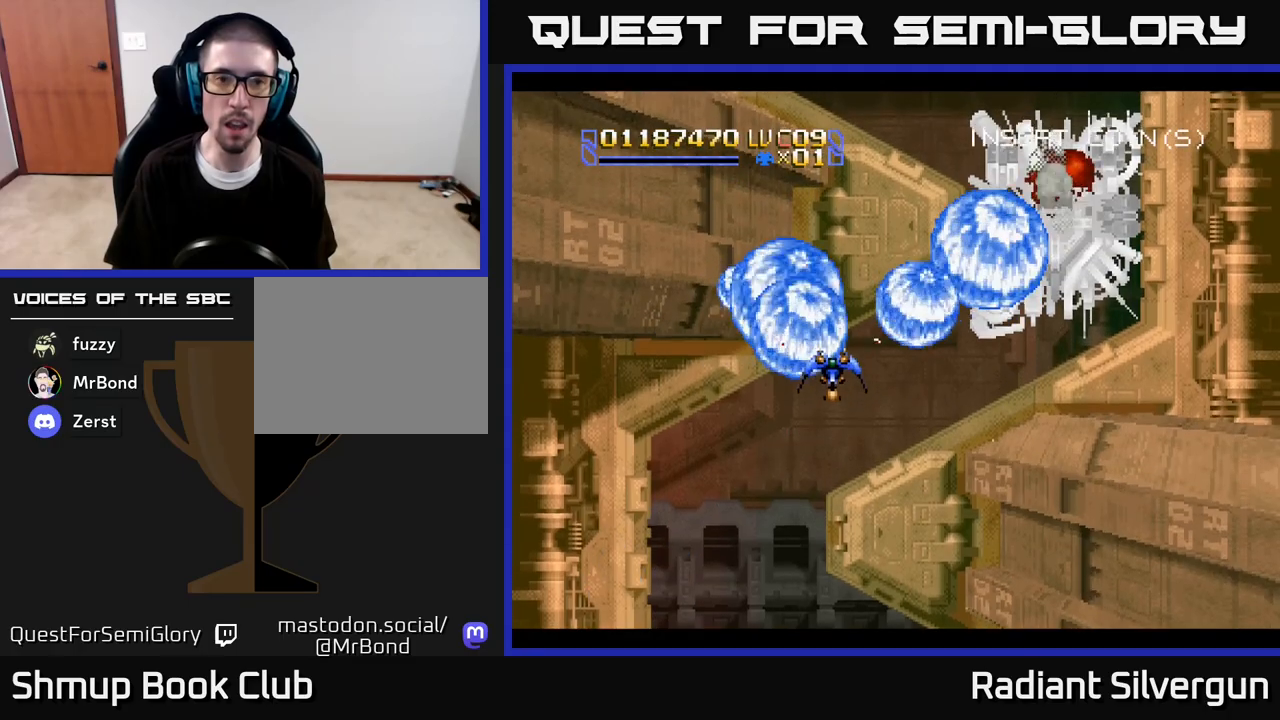
{"dt_ms": 500, "buttons": ["DPAD_RIGHT"], "left_stick": "center", "right_stick": "center", "events": [[17, "B", "down"], [17, "DPAD_RIGHT", "down"], [117, "DPAD_DOWN", "up"], [283, "DPAD_RIGHT", "up"], [367, "B", "up"], [500, "DPAD_RIGHT", "down"]]}
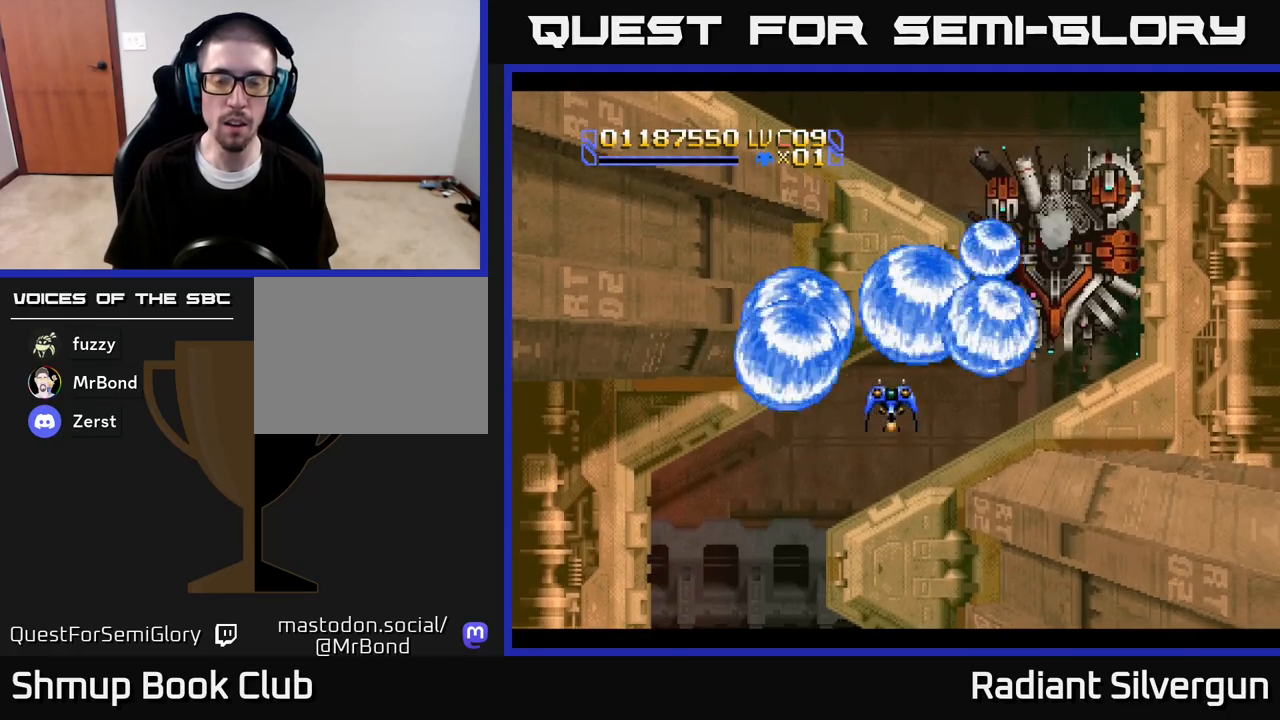
{"dt_ms": 500, "buttons": ["Y", "DPAD_DOWN", "DPAD_LEFT"], "left_stick": "center", "right_stick": "center", "events": [[33, "B", "down"], [33, "DPAD_DOWN", "down"], [133, "DPAD_RIGHT", "up"], [150, "Y", "down"], [183, "B", "up"], [200, "DPAD_DOWN", "up"], [200, "DPAD_LEFT", "down"], [300, "DPAD_DOWN", "down"]]}
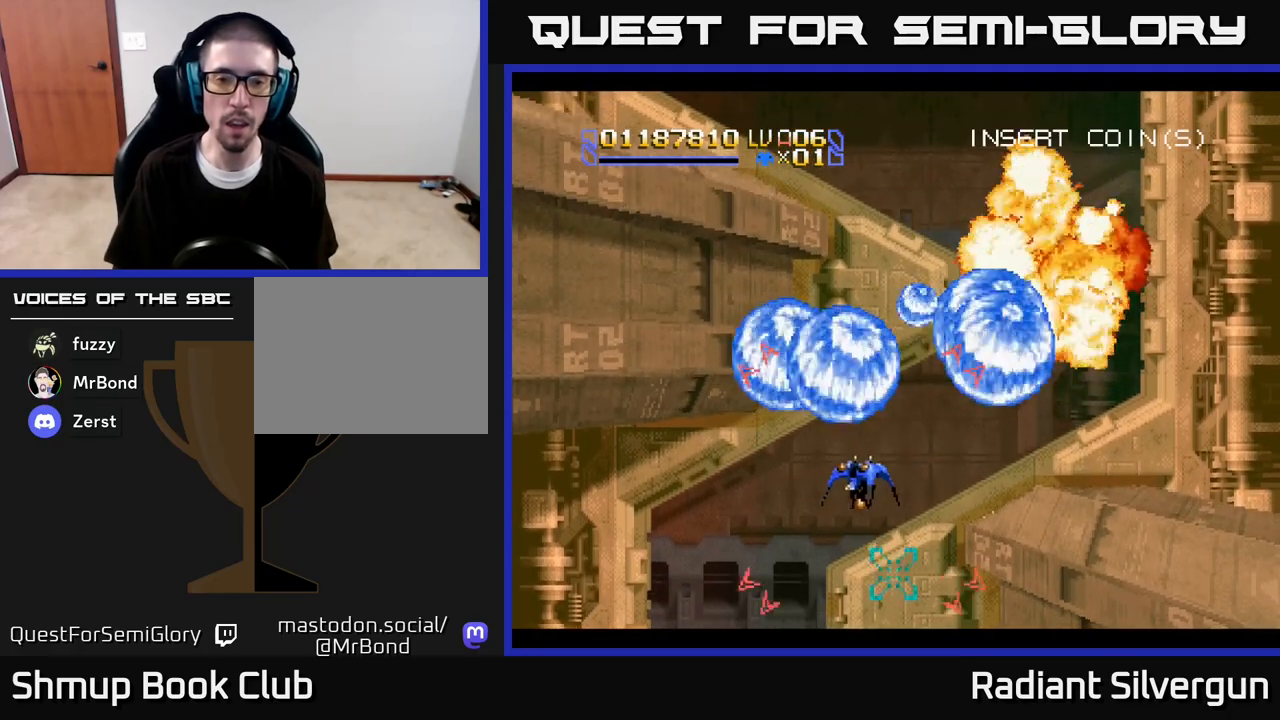
{"dt_ms": 500, "buttons": ["Y", "DPAD_RIGHT"], "left_stick": "center", "right_stick": "center", "events": [[17, "DPAD_DOWN", "up"], [83, "DPAD_DOWN", "down"], [367, "DPAD_LEFT", "up"], [367, "DPAD_RIGHT", "down"], [383, "DPAD_DOWN", "up"]]}
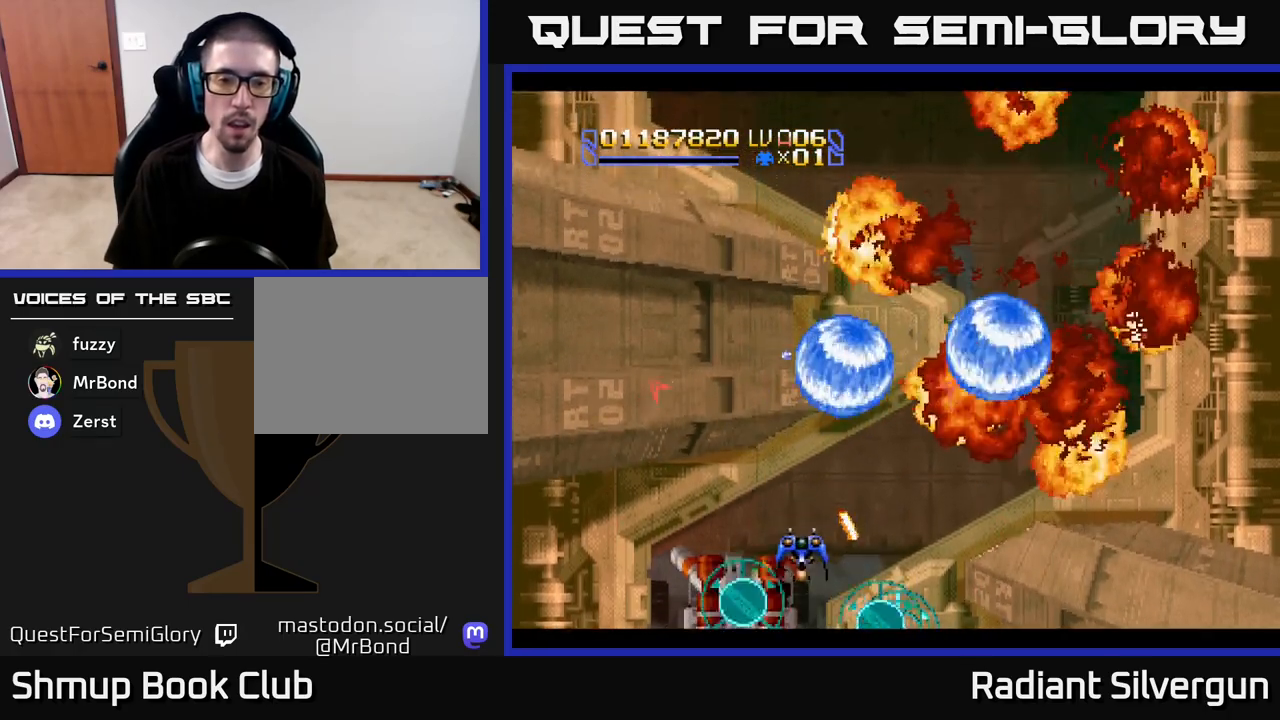
{"dt_ms": 500, "buttons": ["DPAD_RIGHT"], "left_stick": "center", "right_stick": "center", "events": [[50, "DPAD_DOWN", "down"], [117, "DPAD_DOWN", "up"], [133, "Y", "up"], [183, "DPAD_UP", "down"], [317, "DPAD_UP", "up"], [367, "DPAD_DOWN", "down"], [433, "DPAD_DOWN", "up"]]}
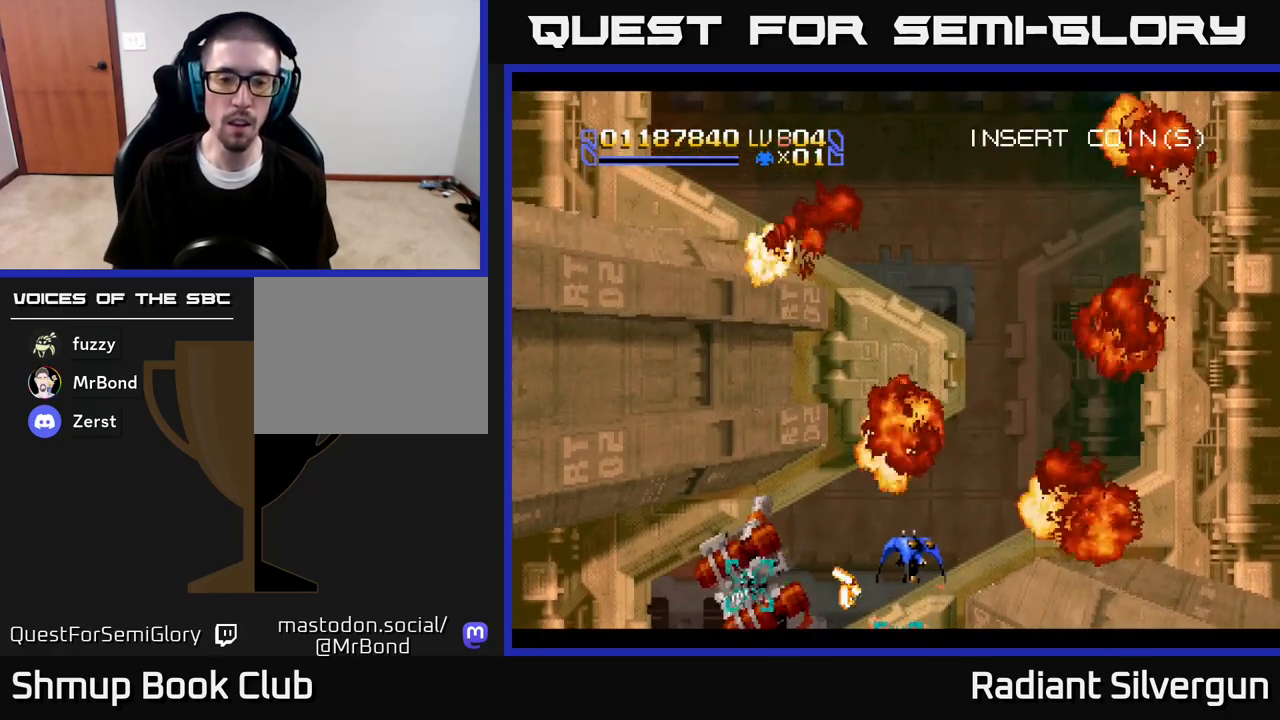
{"dt_ms": 500, "buttons": ["Y", "DPAD_UP", "DPAD_RIGHT"], "left_stick": "center", "right_stick": "center", "events": [[100, "DPAD_UP", "down"], [383, "Y", "down"]]}
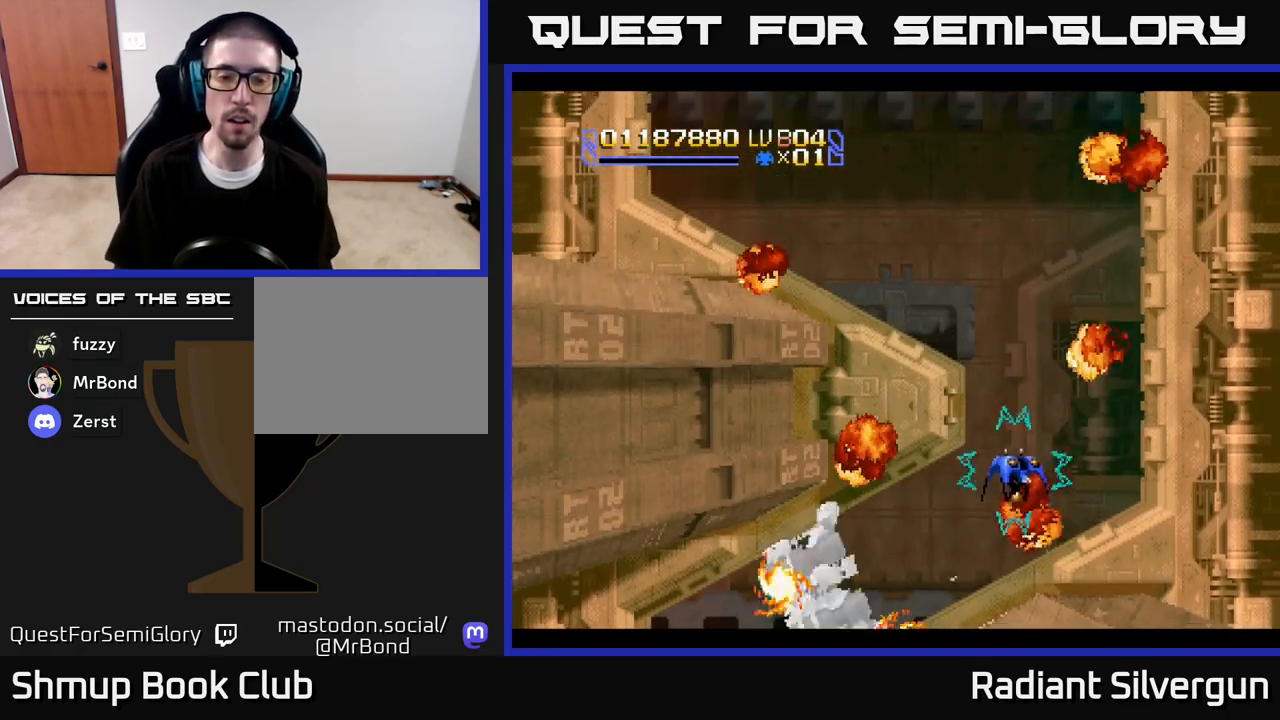
{"dt_ms": 500, "buttons": ["Y", "DPAD_RIGHT"], "left_stick": "center", "right_stick": "center", "events": [[100, "DPAD_RIGHT", "up"], [117, "DPAD_UP", "up"], [467, "DPAD_RIGHT", "down"]]}
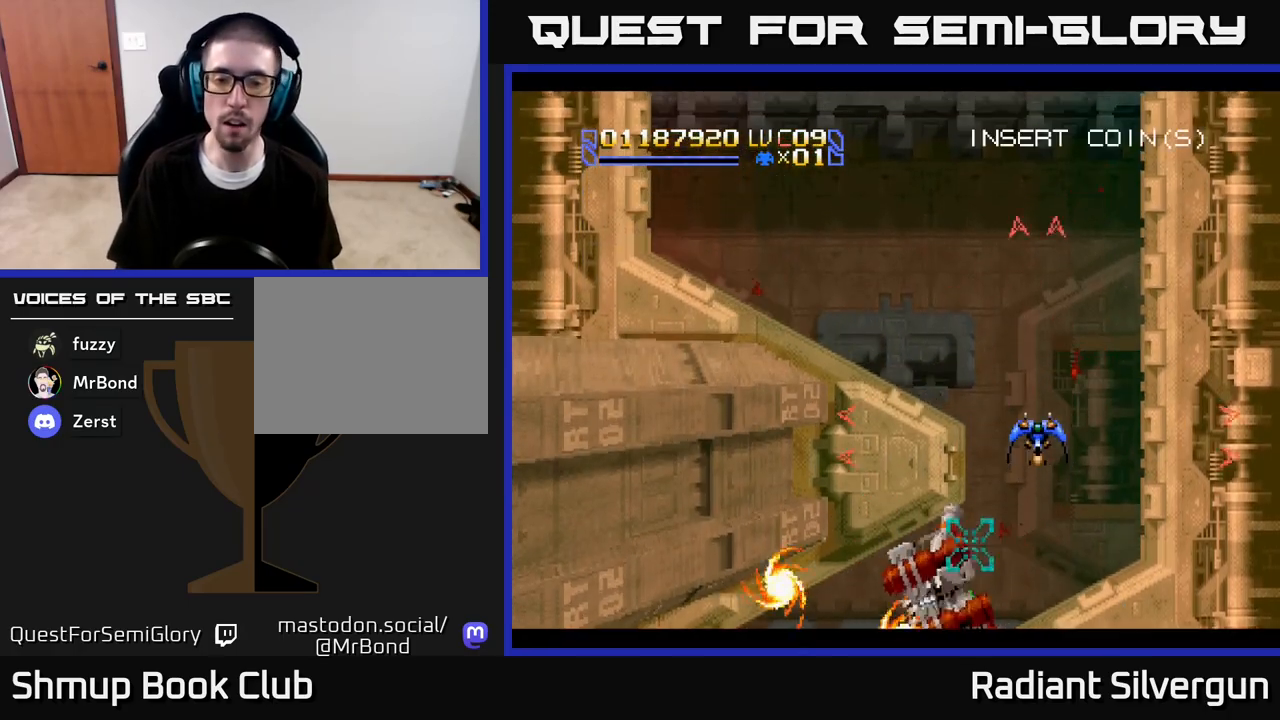
{"dt_ms": 500, "buttons": ["DPAD_DOWN"], "left_stick": "center", "right_stick": "center", "events": [[67, "DPAD_UP", "down"], [83, "Y", "up"], [133, "DPAD_RIGHT", "up"], [267, "DPAD_UP", "up"], [300, "DPAD_UP", "down"], [367, "DPAD_LEFT", "down"], [467, "DPAD_DOWN", "down"], [467, "DPAD_LEFT", "up"], [467, "DPAD_UP", "up"]]}
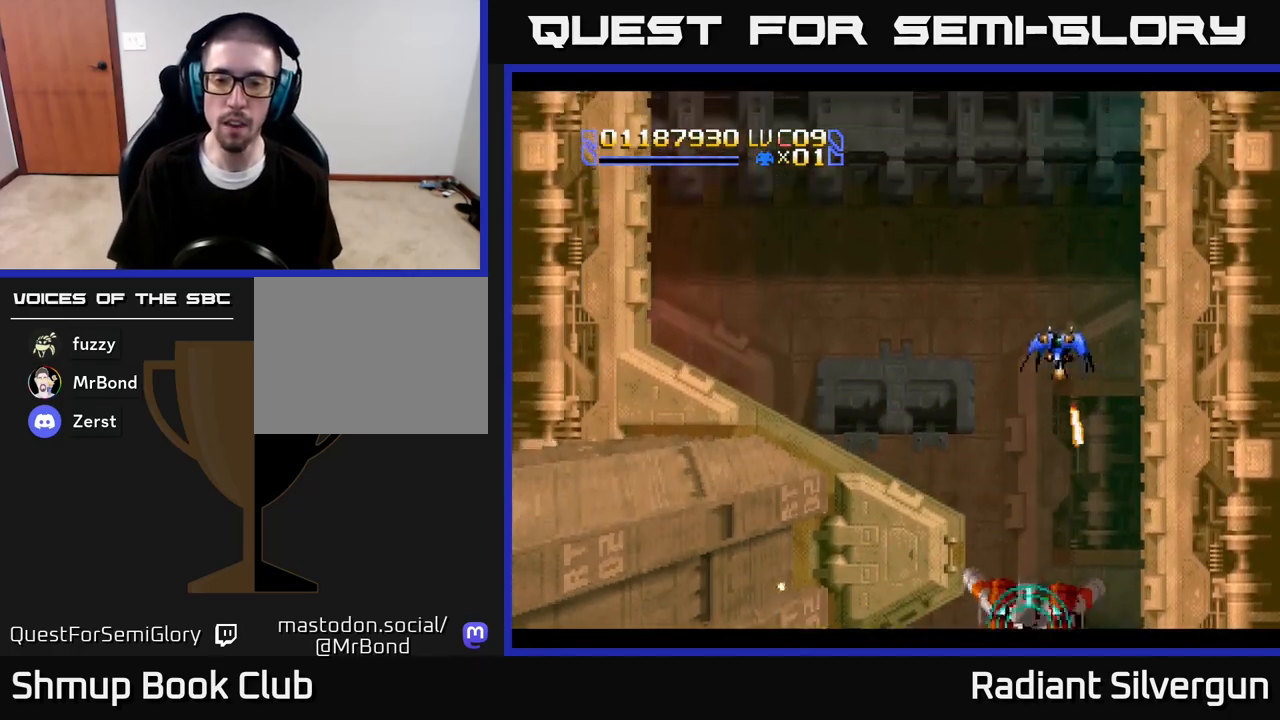
{"dt_ms": 1000, "buttons": ["DPAD_UP", "DPAD_LEFT"], "left_stick": "center", "right_stick": "center"}
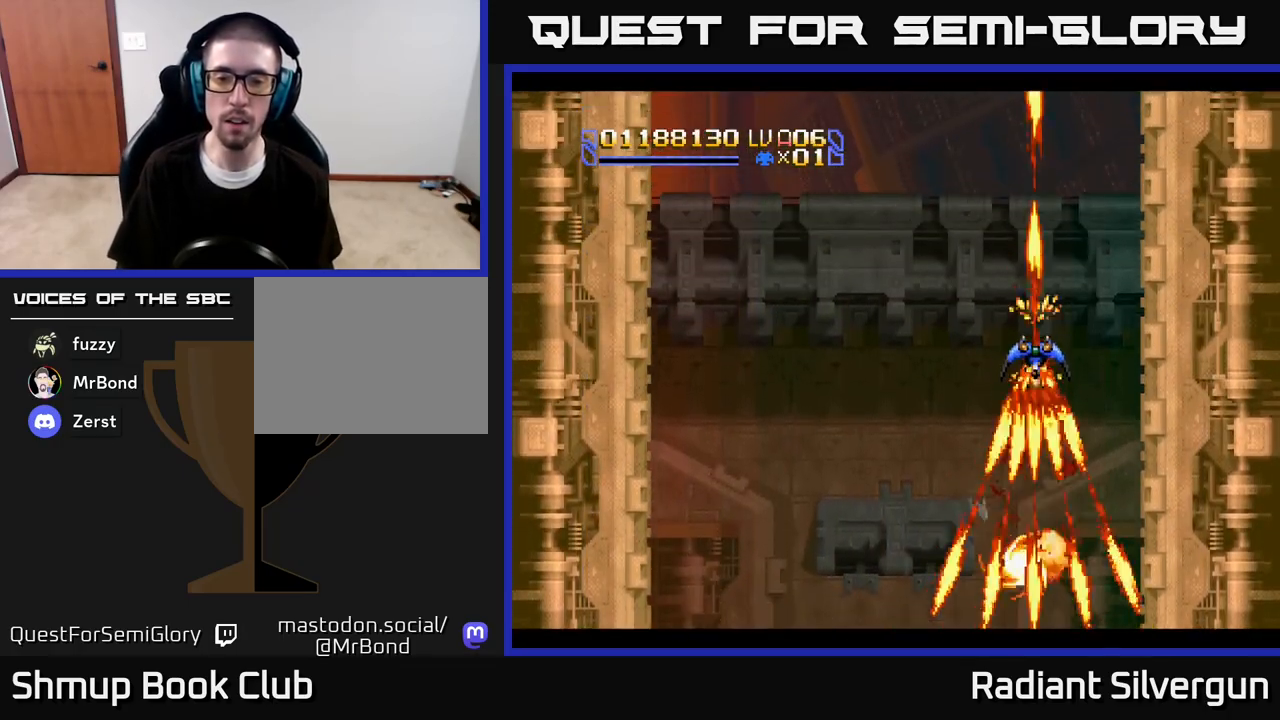
{"dt_ms": 500, "buttons": ["Y", "DPAD_LEFT"], "left_stick": "center", "right_stick": "center", "events": [[133, "DPAD_UP", "up"], [150, "DPAD_DOWN", "down"], [183, "DPAD_LEFT", "up"], [200, "Y", "down"], [350, "DPAD_LEFT", "down"], [383, "DPAD_DOWN", "up"]]}
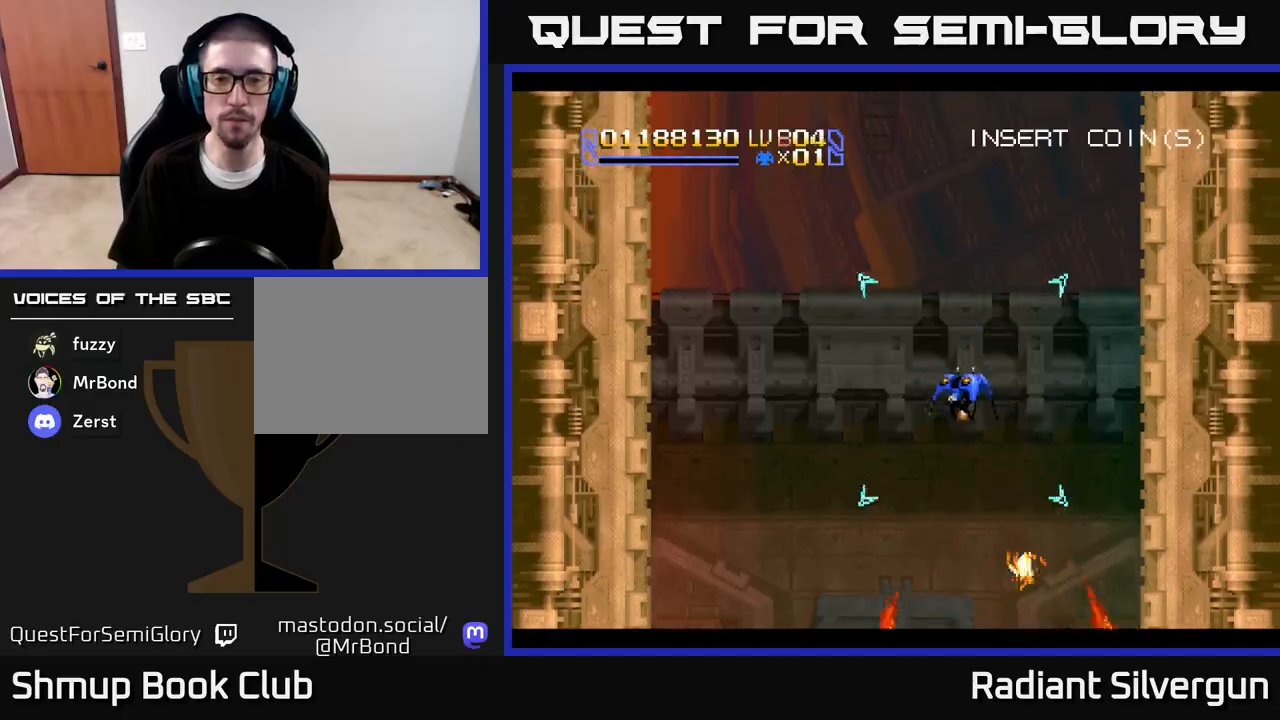
{"dt_ms": 500, "buttons": ["Y", "DPAD_DOWN", "DPAD_RIGHT"], "left_stick": "center", "right_stick": "center", "events": [[200, "DPAD_DOWN", "down"], [267, "DPAD_LEFT", "up"], [450, "DPAD_RIGHT", "down"]]}
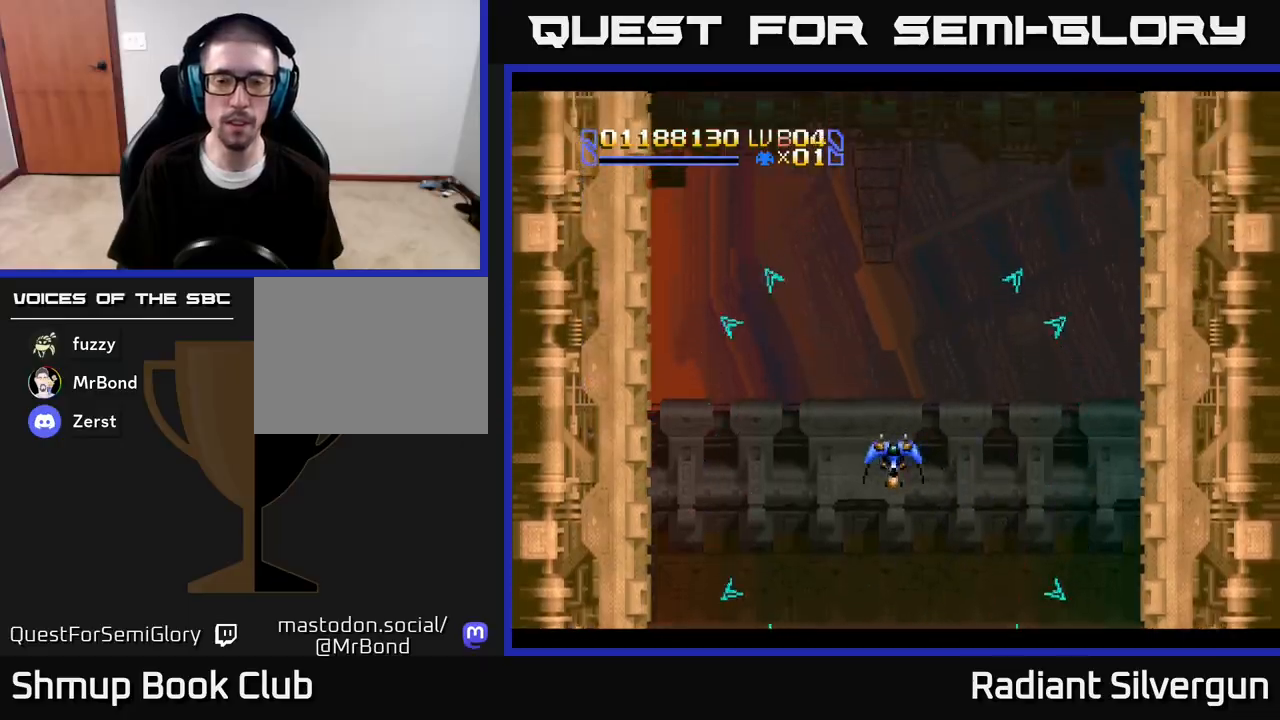
{"dt_ms": 500, "buttons": ["Y", "DPAD_UP"], "left_stick": "center", "right_stick": "center", "events": [[133, "DPAD_DOWN", "up"], [183, "DPAD_UP", "down"], [217, "DPAD_RIGHT", "up"], [283, "DPAD_LEFT", "down"], [450, "DPAD_LEFT", "up"]]}
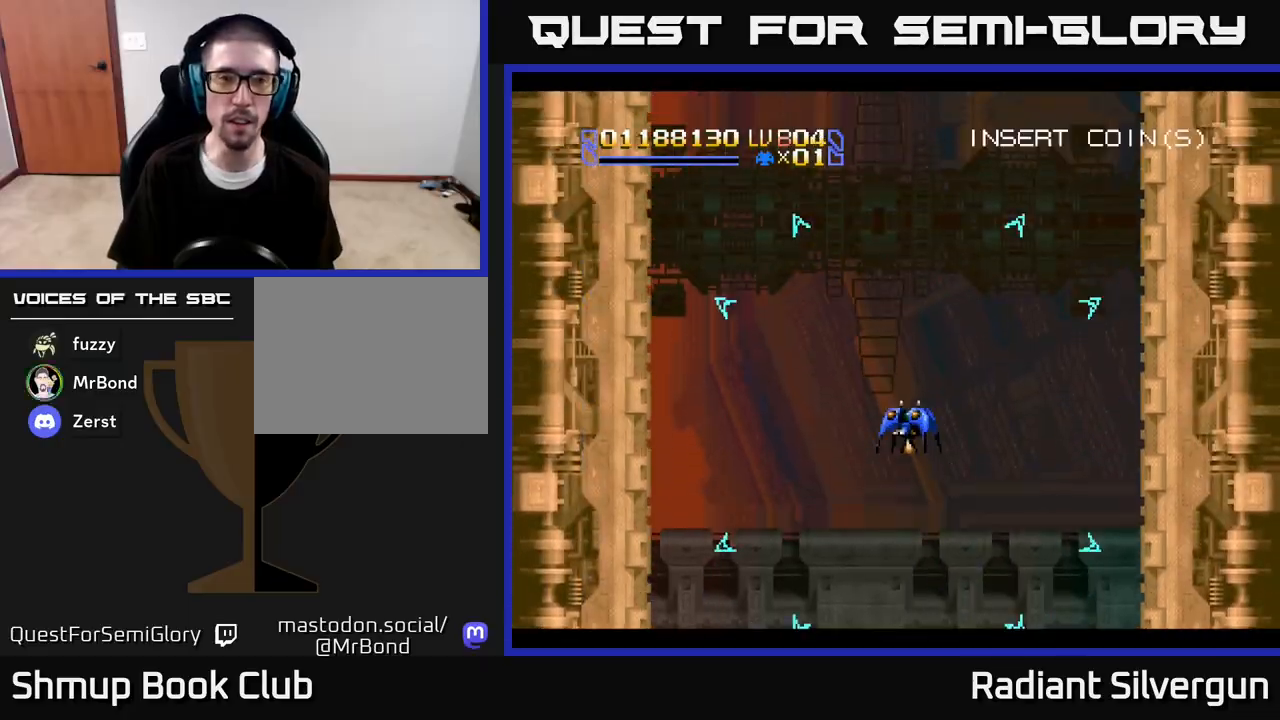
{"dt_ms": 500, "buttons": ["Y", "DPAD_UP"], "left_stick": "center", "right_stick": "center", "events": []}
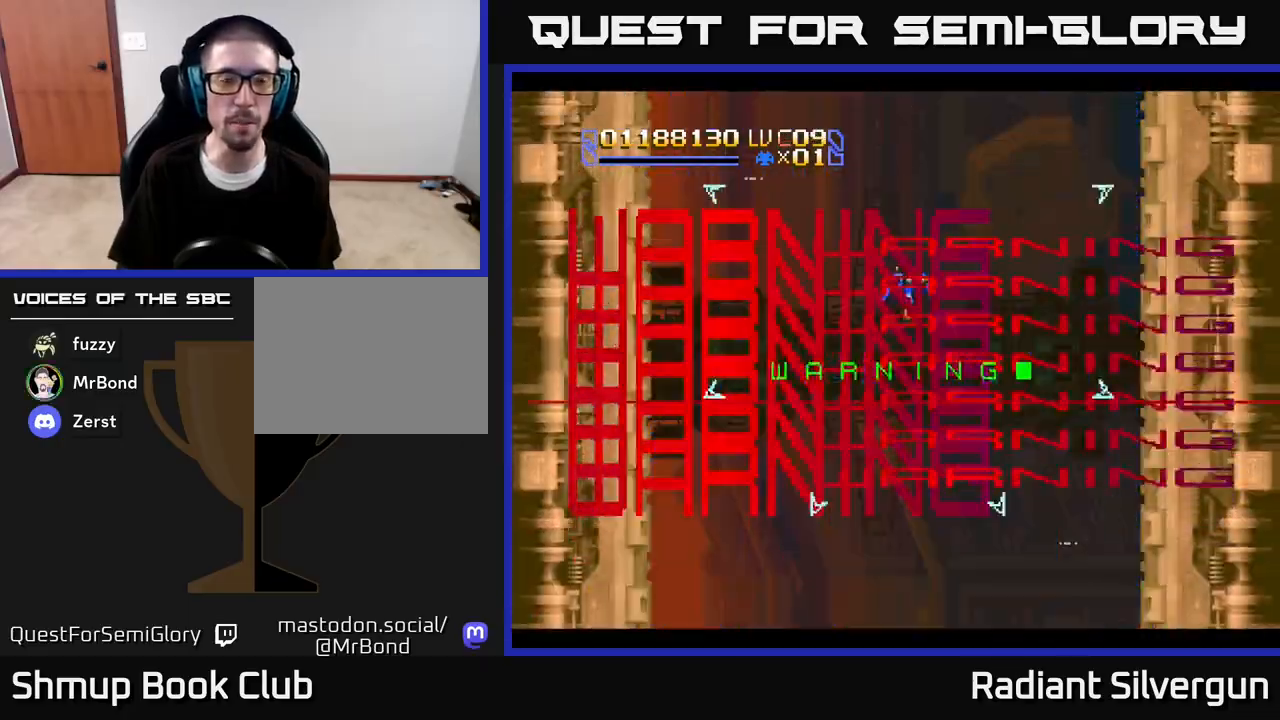
{"dt_ms": 500, "buttons": ["A", "DPAD_DOWN"], "left_stick": "center", "right_stick": "center", "events": [[83, "DPAD_RIGHT", "down"], [83, "DPAD_UP", "up"], [100, "DPAD_DOWN", "down"], [100, "DPAD_RIGHT", "up"], [233, "Y", "up"], [267, "DPAD_RIGHT", "down"], [283, "A", "down"], [333, "DPAD_RIGHT", "up"]]}
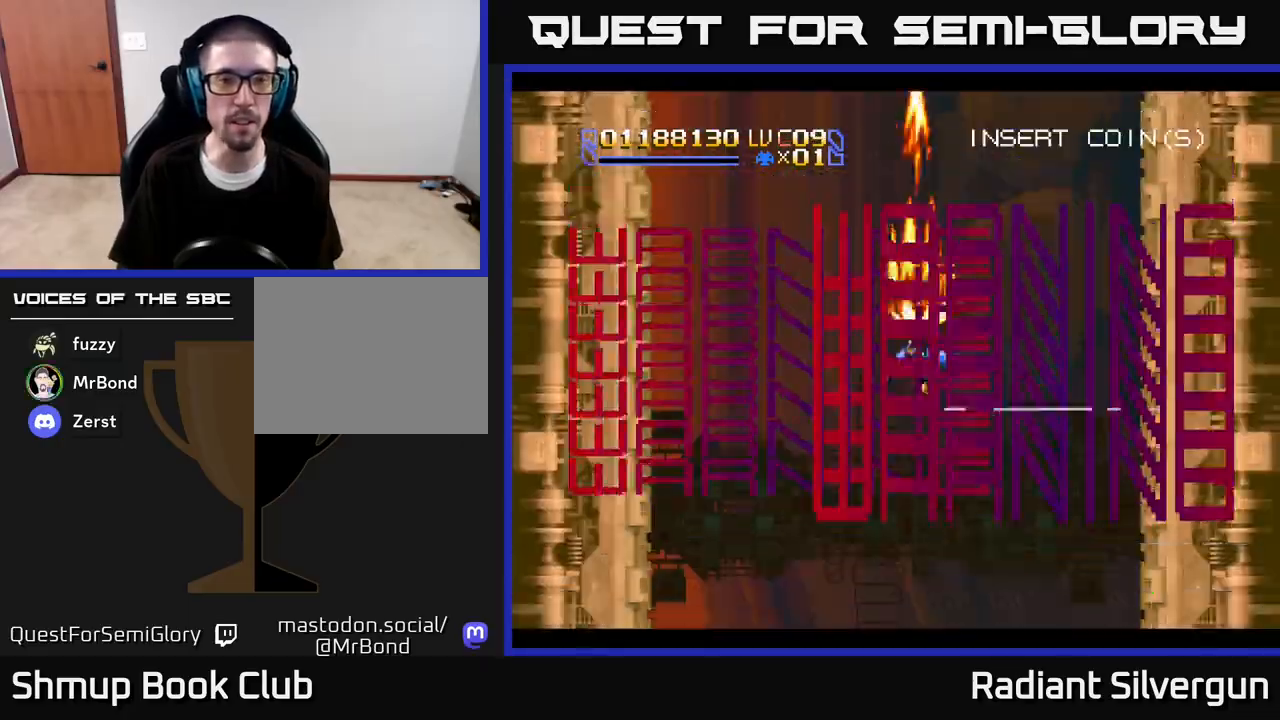
{"dt_ms": 500, "buttons": ["A", "DPAD_DOWN", "DPAD_RIGHT"], "left_stick": "center", "right_stick": "center", "events": [[283, "DPAD_LEFT", "down"], [317, "DPAD_DOWN", "up"], [450, "DPAD_DOWN", "down"], [450, "DPAD_LEFT", "up"], [467, "DPAD_RIGHT", "down"]]}
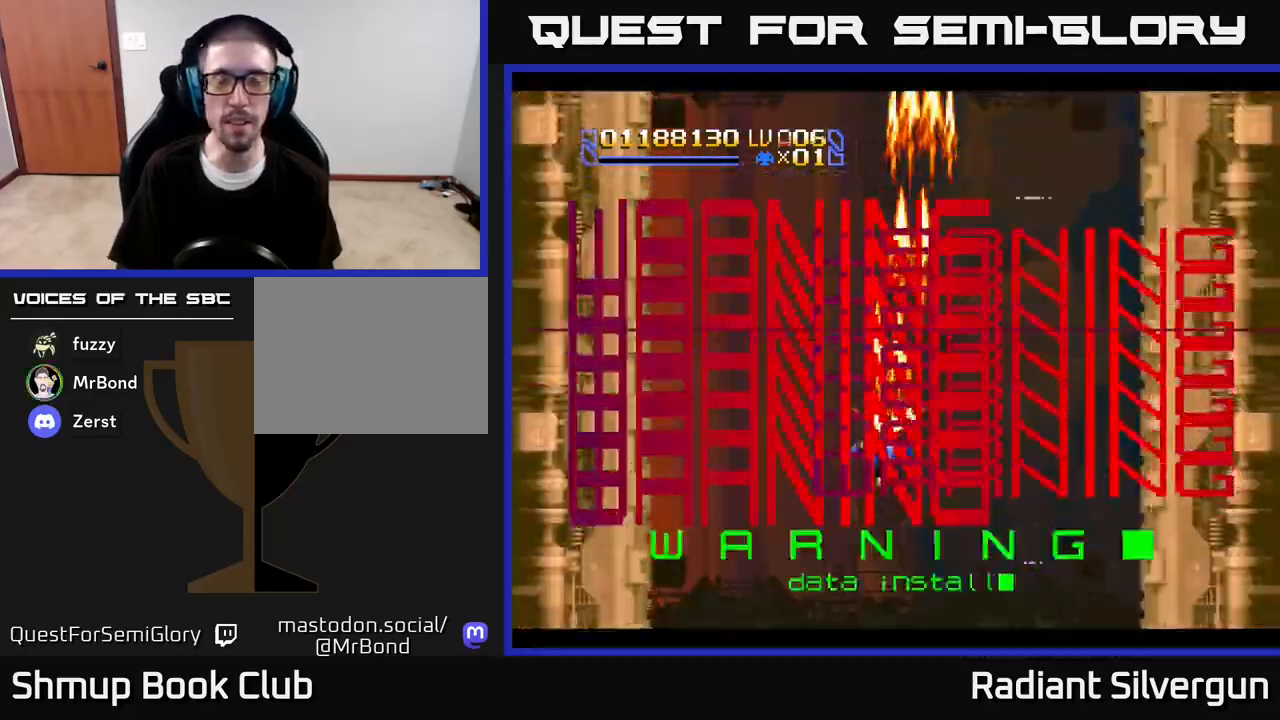
{"dt_ms": 500, "buttons": ["A"], "left_stick": "center", "right_stick": "center", "events": [[100, "DPAD_RIGHT", "up"], [183, "DPAD_DOWN", "up"]]}
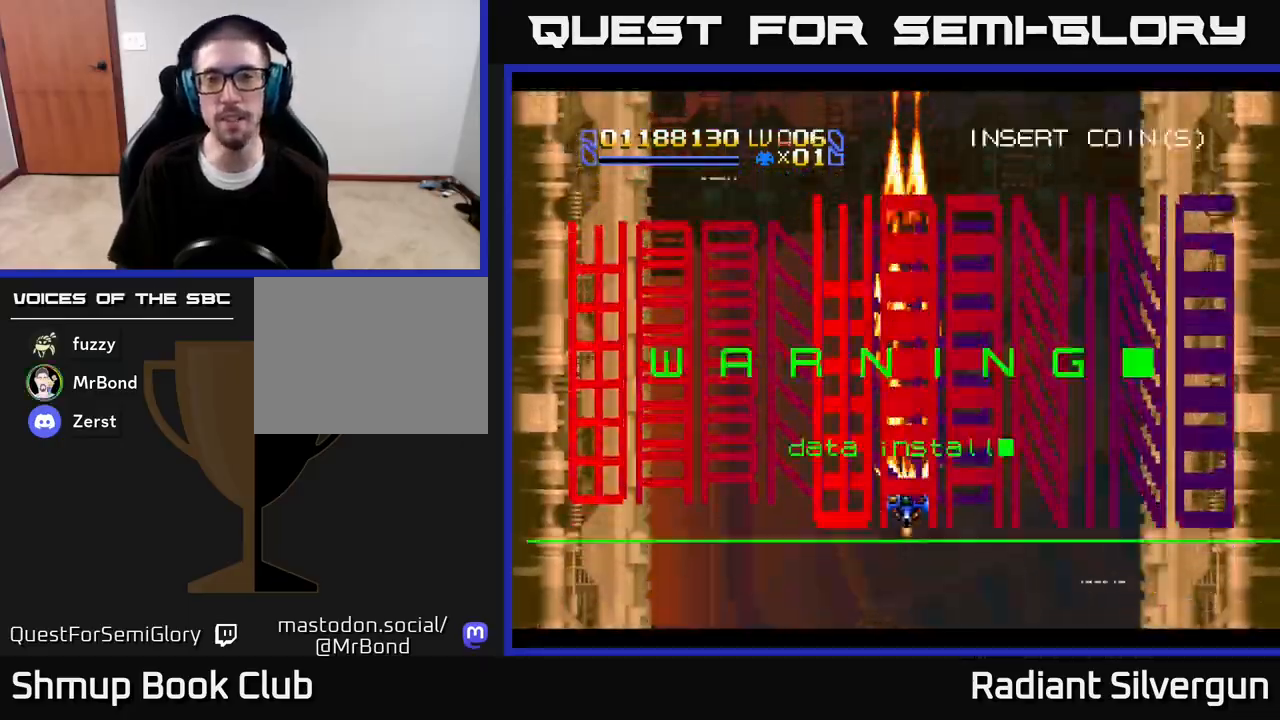
{"dt_ms": 500, "buttons": ["A"], "left_stick": "center", "right_stick": "center", "events": []}
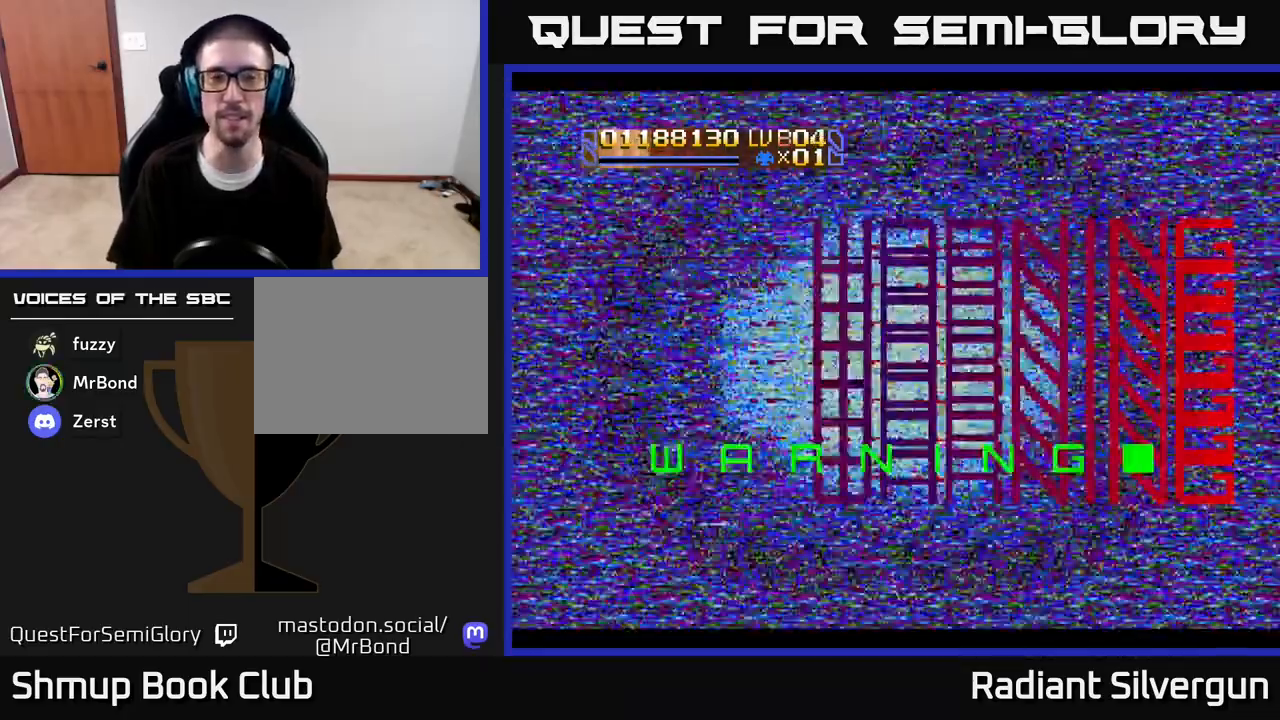
{"dt_ms": 500, "buttons": ["A", "DPAD_DOWN"], "left_stick": "center", "right_stick": "center", "events": [[233, "DPAD_LEFT", "down"], [300, "DPAD_DOWN", "down"], [333, "DPAD_LEFT", "up"], [383, "DPAD_RIGHT", "down"], [483, "DPAD_RIGHT", "up"]]}
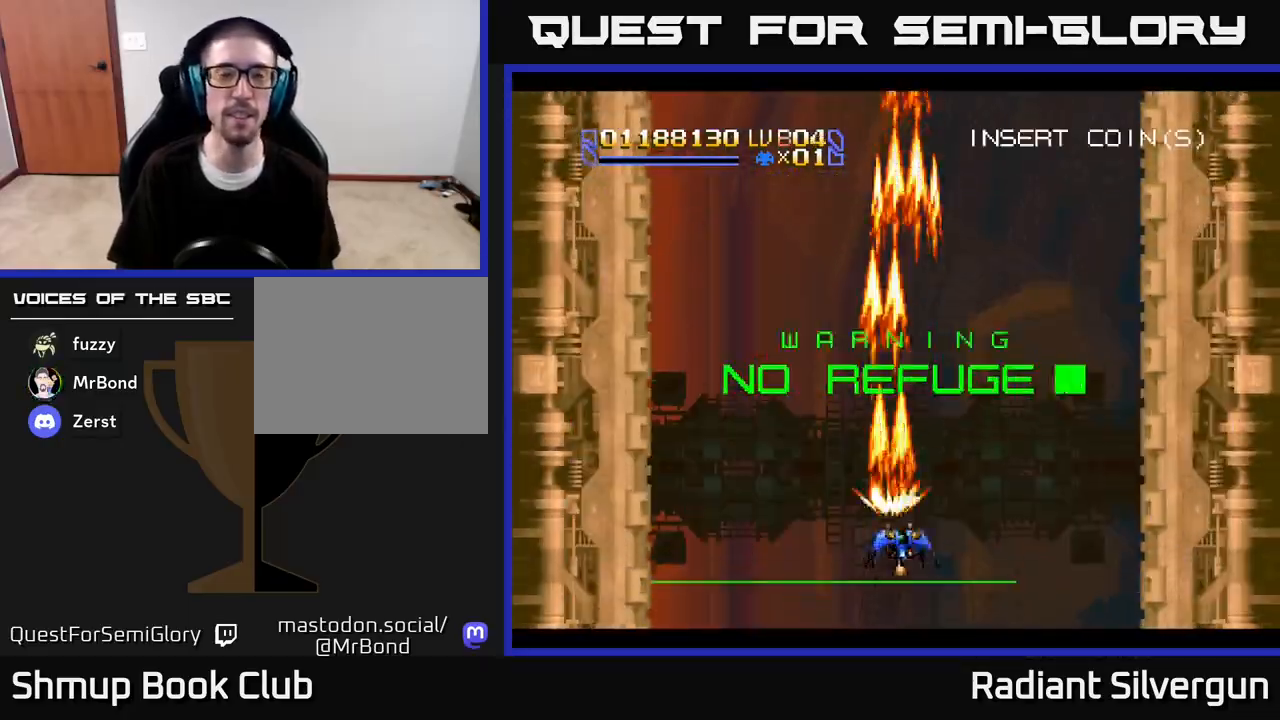
{"dt_ms": 500, "buttons": ["A", "DPAD_UP"], "left_stick": "center", "right_stick": "center", "events": [[17, "DPAD_DOWN", "up"], [300, "DPAD_LEFT", "down"], [317, "DPAD_UP", "down"], [350, "DPAD_LEFT", "up"]]}
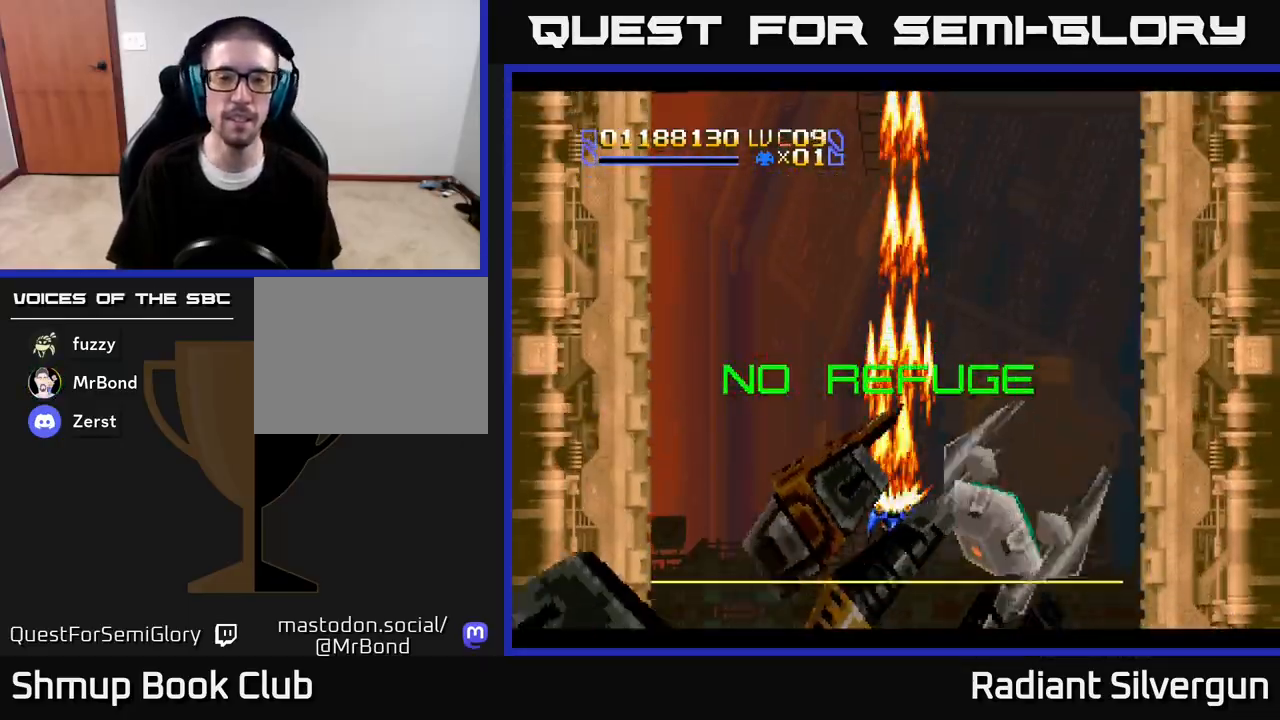
{"dt_ms": 500, "buttons": ["A", "DPAD_UP", "DPAD_LEFT"], "left_stick": "center", "right_stick": "center", "events": [[100, "DPAD_RIGHT", "down"], [167, "DPAD_UP", "up"], [200, "DPAD_DOWN", "down"], [233, "DPAD_RIGHT", "up"], [433, "DPAD_DOWN", "up"], [450, "DPAD_LEFT", "down"], [450, "DPAD_UP", "down"]]}
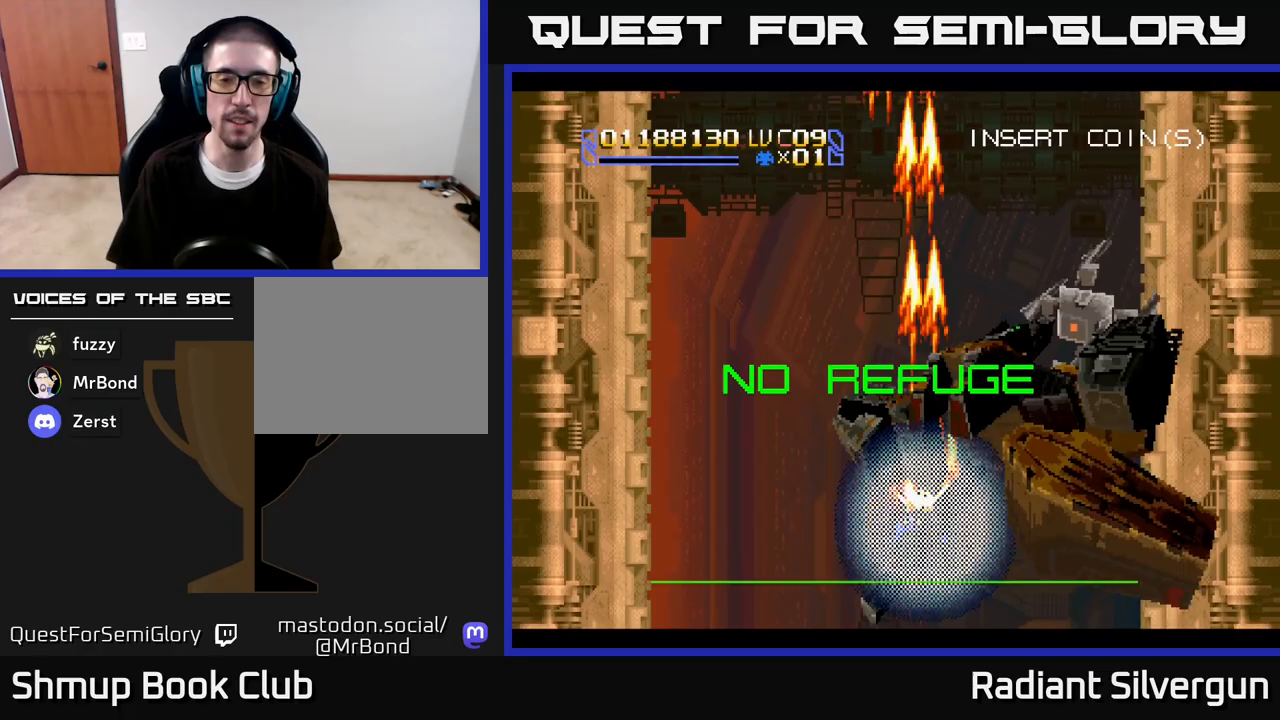
{"dt_ms": 500, "buttons": ["A", "DPAD_UP", "DPAD_LEFT"], "left_stick": "center", "right_stick": "center", "events": [[100, "DPAD_LEFT", "up"], [383, "DPAD_LEFT", "down"]]}
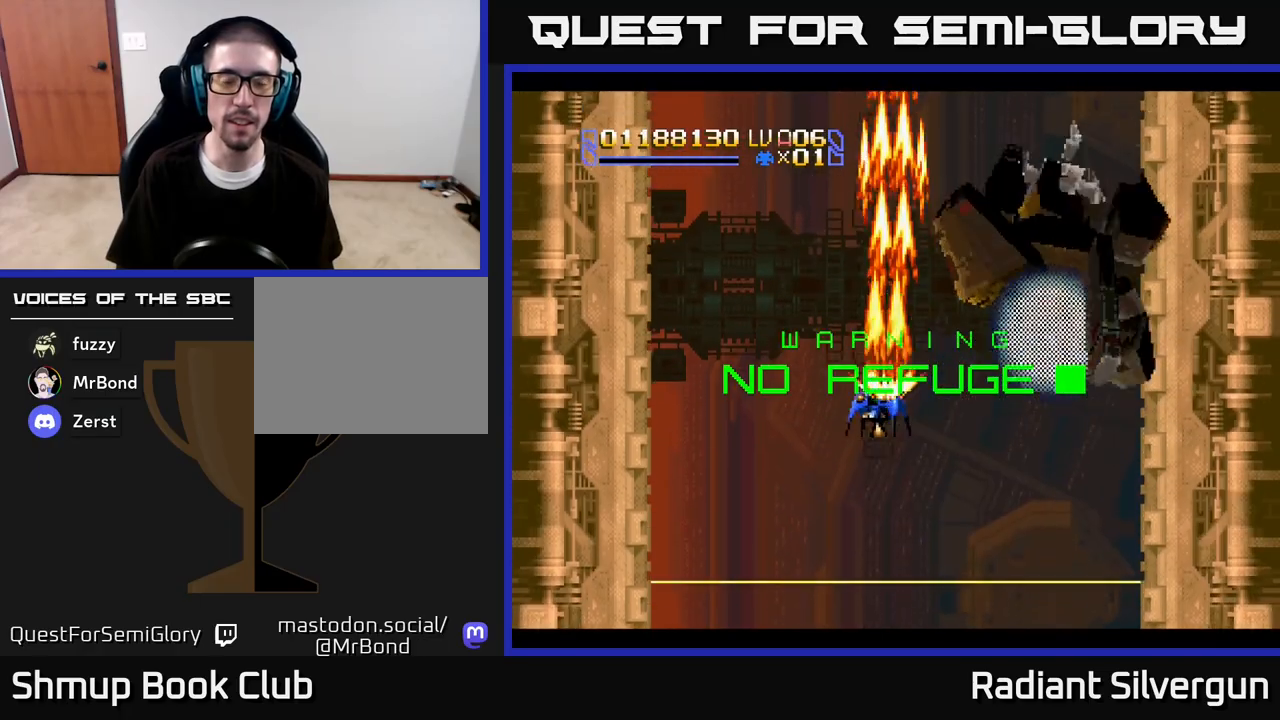
{"dt_ms": 500, "buttons": ["B", "DPAD_UP", "DPAD_LEFT"], "left_stick": "center", "right_stick": "center", "events": [[300, "A", "up"], [333, "B", "down"]]}
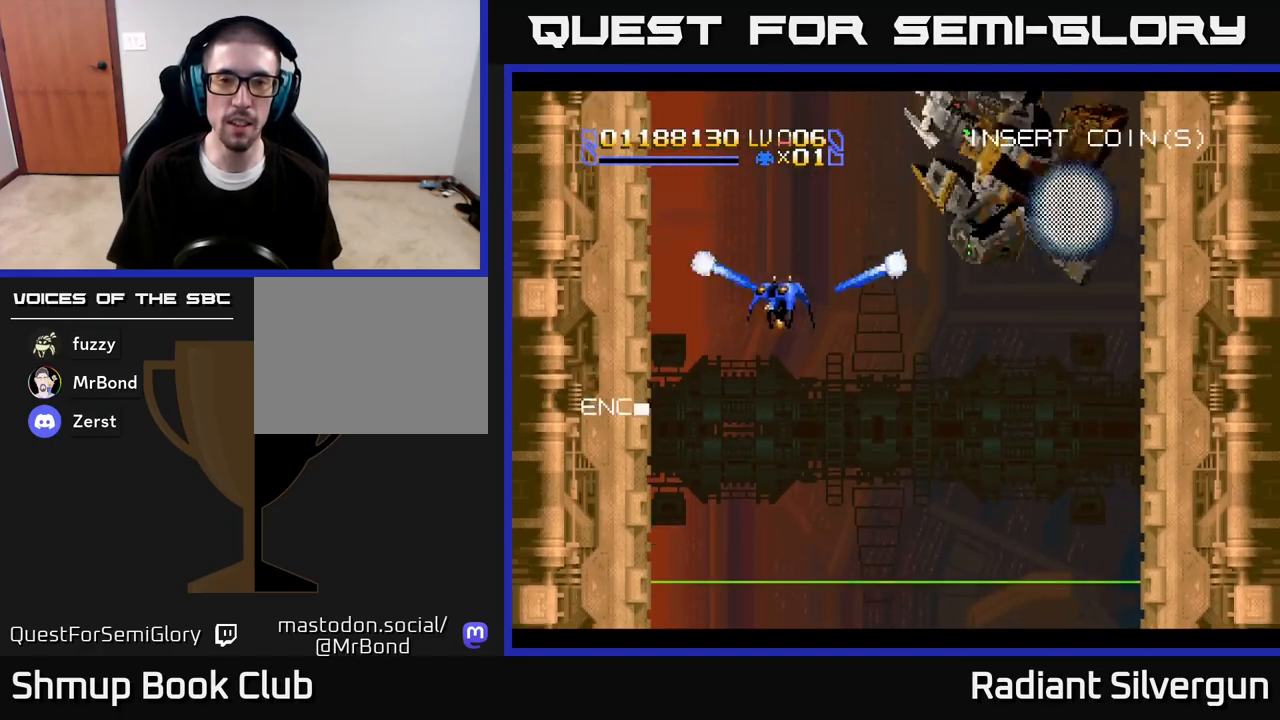
{"dt_ms": 500, "buttons": ["DPAD_DOWN", "DPAD_RIGHT"], "left_stick": "center", "right_stick": "center", "events": [[50, "DPAD_LEFT", "up"], [83, "B", "up"], [150, "DPAD_RIGHT", "down"], [183, "DPAD_UP", "up"], [200, "B", "down"], [217, "DPAD_DOWN", "down"], [467, "B", "up"]]}